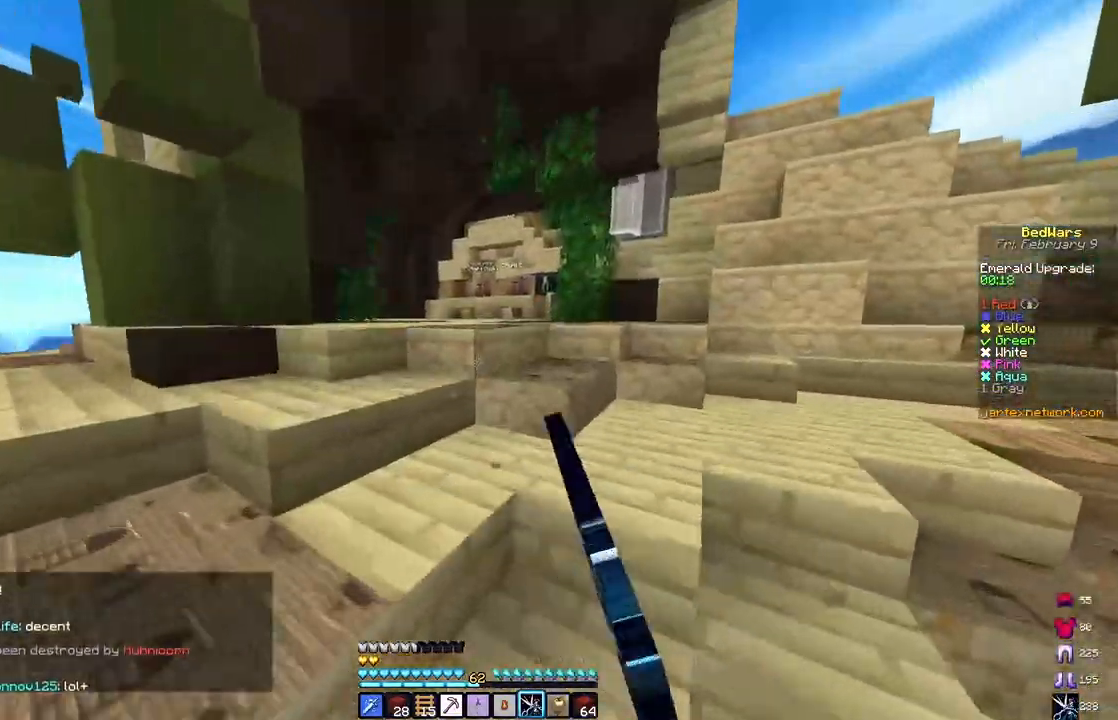
Gameplay with keyboard and mouse; each line is a JSON object with the keys and mouse buttons held at the frame after it. "events" lists presses ("down") and releases ("up") of "a", "d", "s", "space", "w", "mouse_left" and "mouse_right" between this image and that frame as [ms after this image, input, new state], when the widget could be followed in between. "mouse_left", "mouse_right" = the "left", "right" buttons of the "mouse" list. No other keys are recorded. Fast repeated clicks can show as one long hold. Mouse movement is not recorded.
{"keys": ["space", "w"], "mouse": [], "events": [[167, "space", "up"], [317, "space", "down"]]}
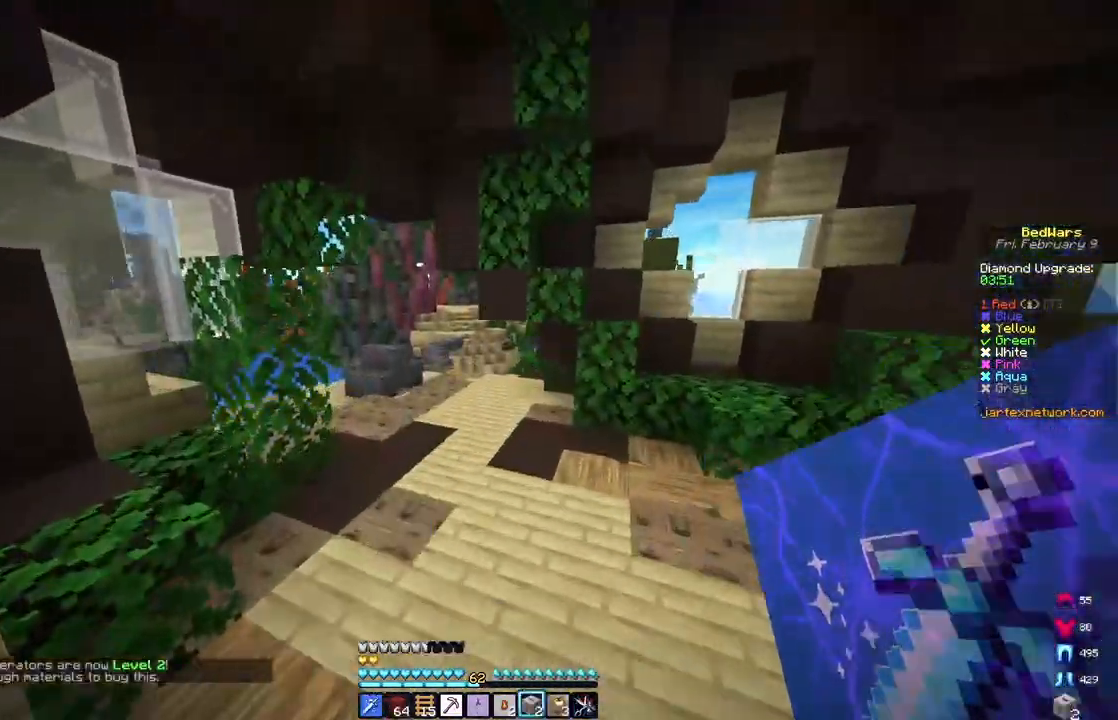
{"keys": ["w"], "mouse": [], "events": [[217, "space", "up"]]}
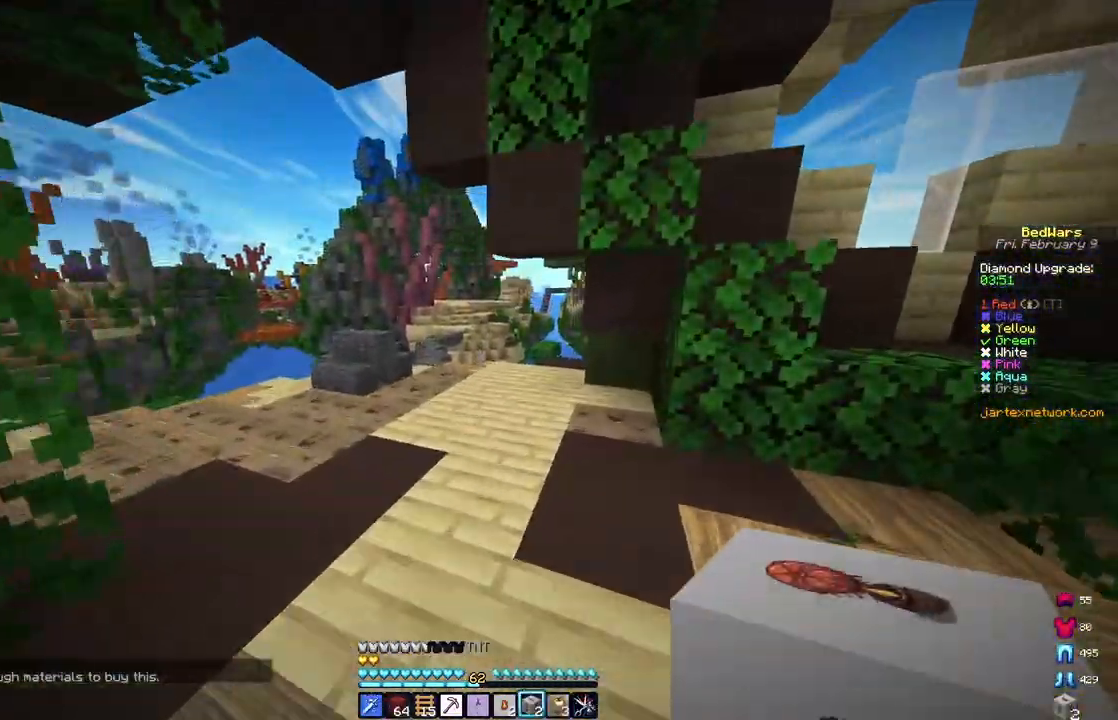
{"keys": ["w"], "mouse": [], "events": [[200, "a", "down"], [450, "a", "up"]]}
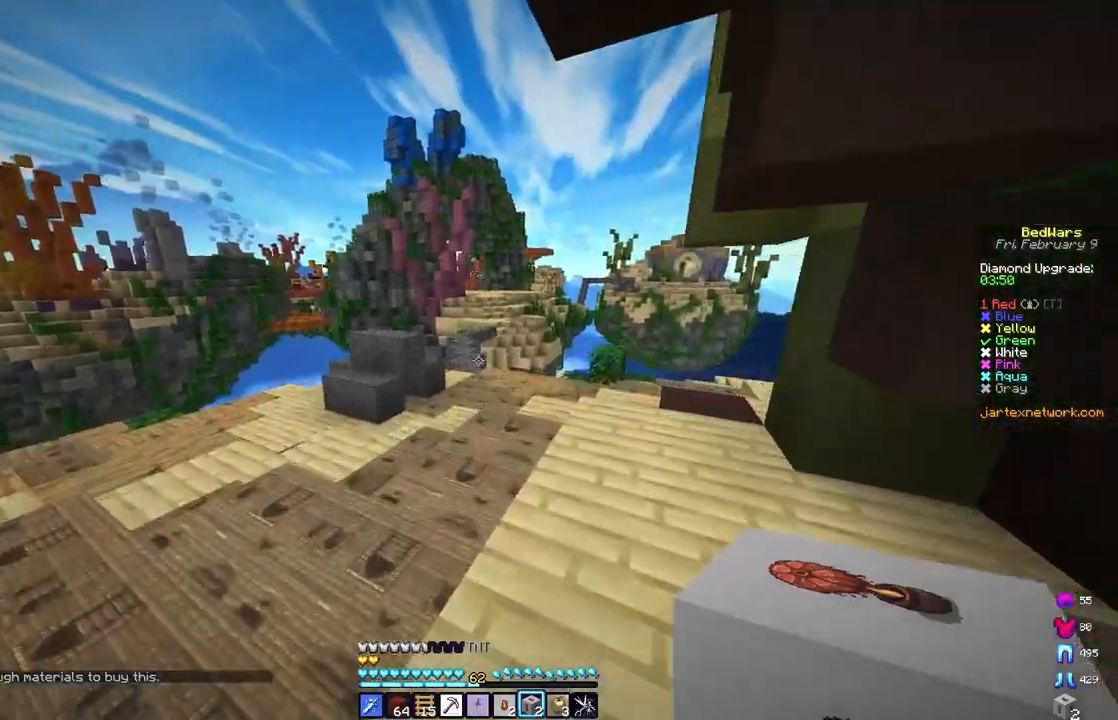
{"keys": ["d", "w"], "mouse": [], "events": [[267, "d", "down"]]}
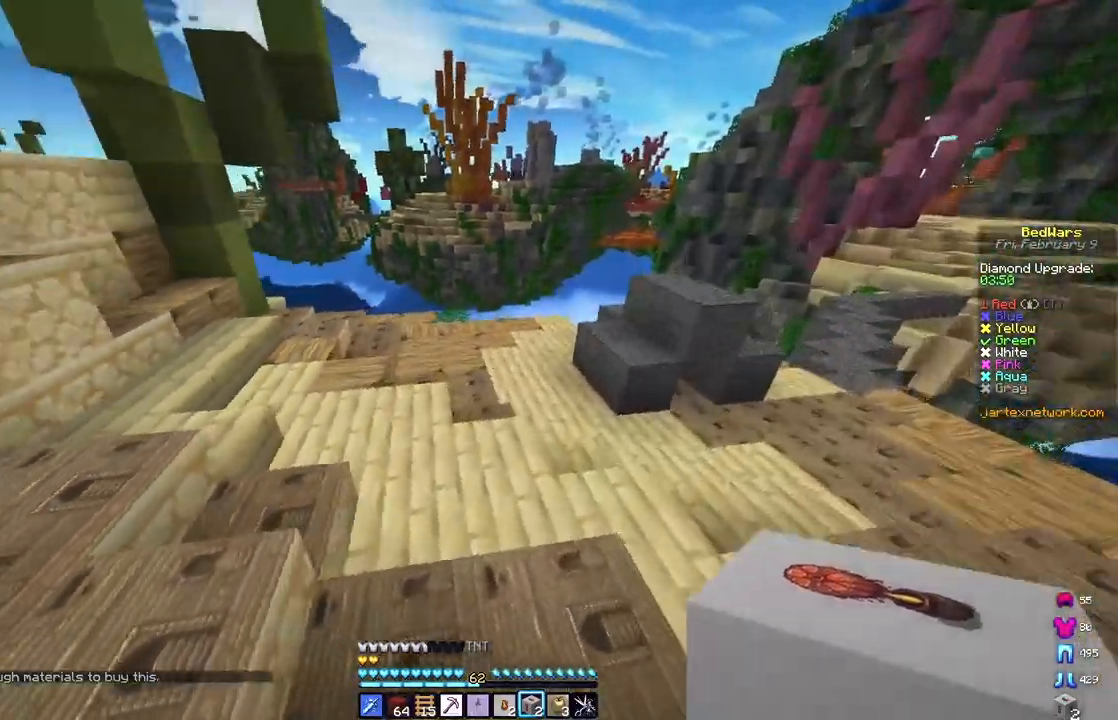
{"keys": ["d", "w"], "mouse": [], "events": []}
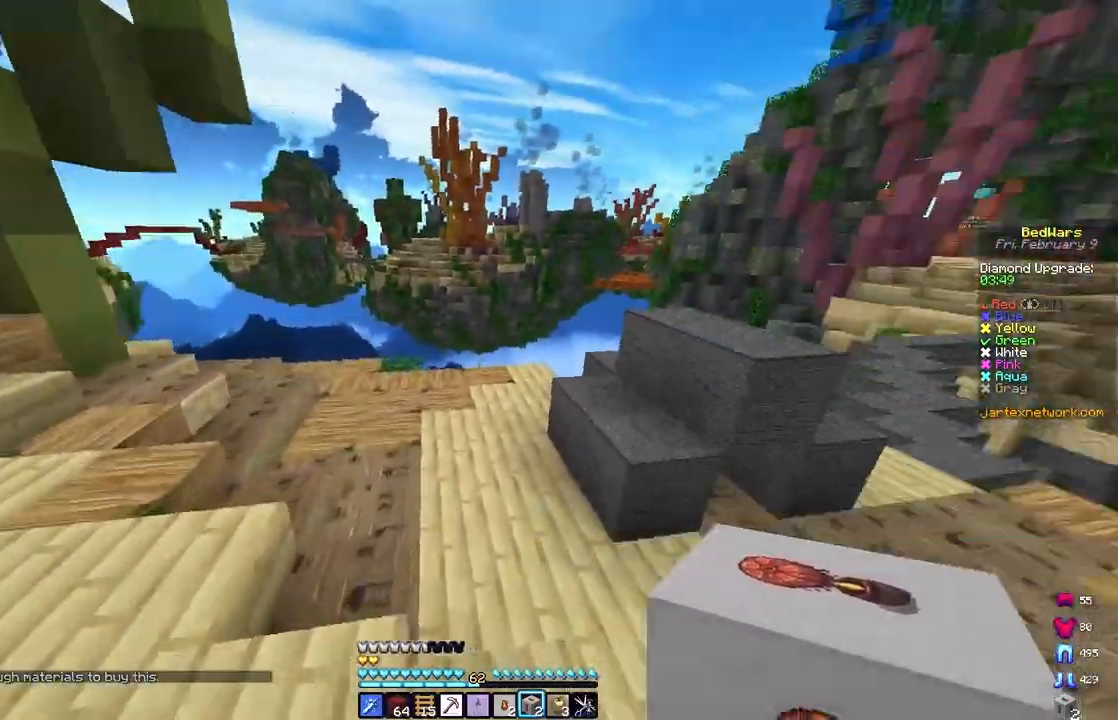
{"keys": ["d", "space"], "mouse": [], "events": [[150, "space", "down"], [500, "w", "up"]]}
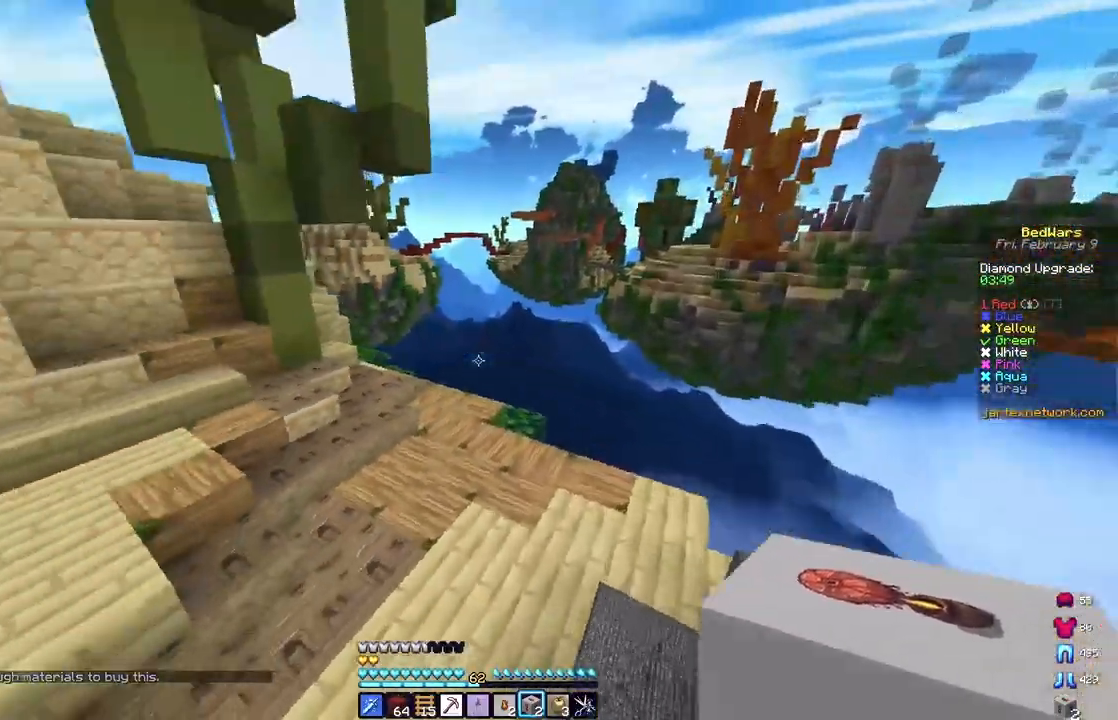
{"keys": ["d", "s", "space"], "mouse": [], "events": [[17, "space", "up"], [200, "space", "down"], [500, "s", "down"]]}
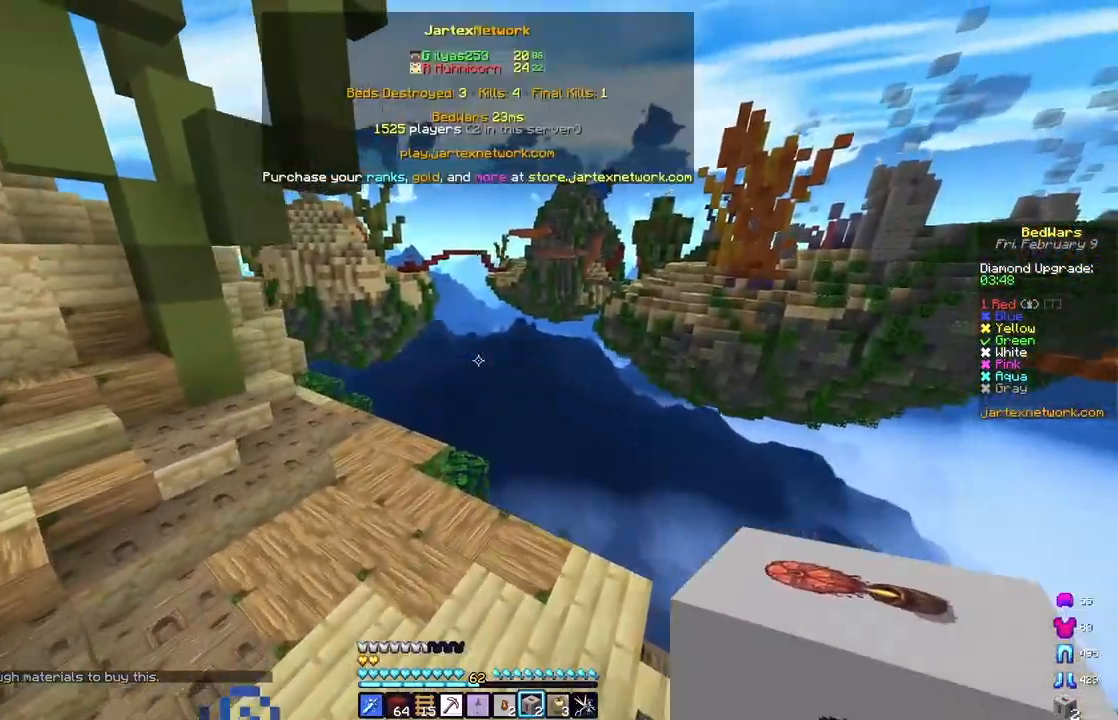
{"keys": ["w"], "mouse": [], "events": [[17, "d", "up"], [133, "space", "up"], [217, "s", "up"], [417, "w", "down"]]}
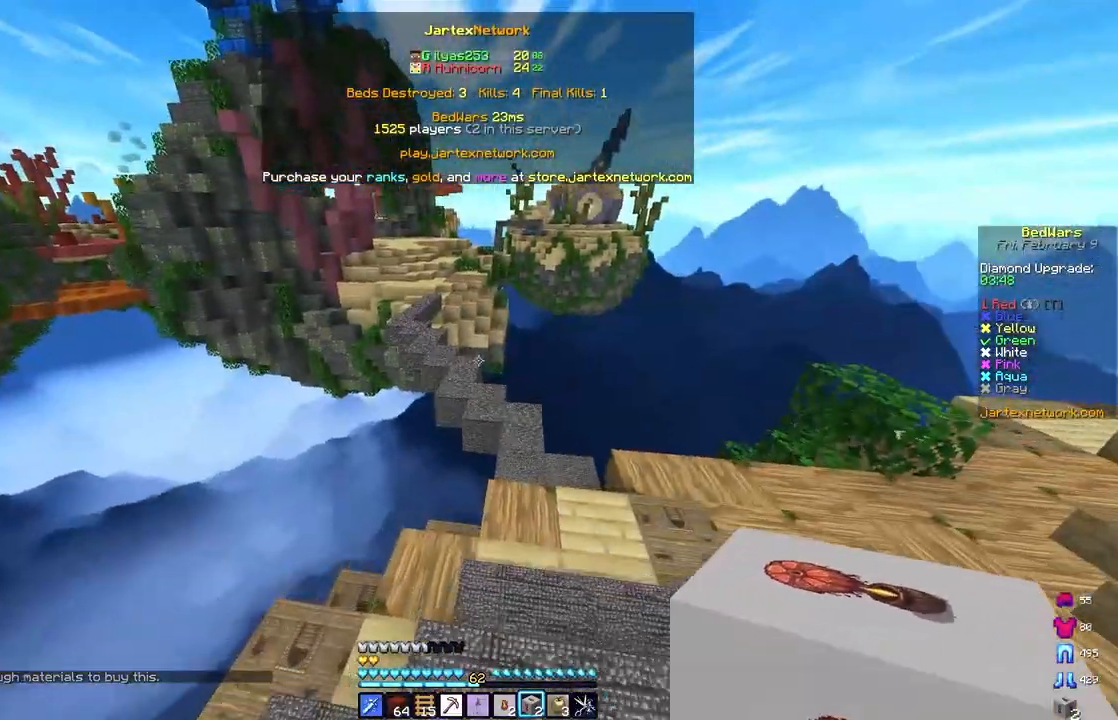
{"keys": ["d", "w"], "mouse": [], "events": [[67, "d", "down"]]}
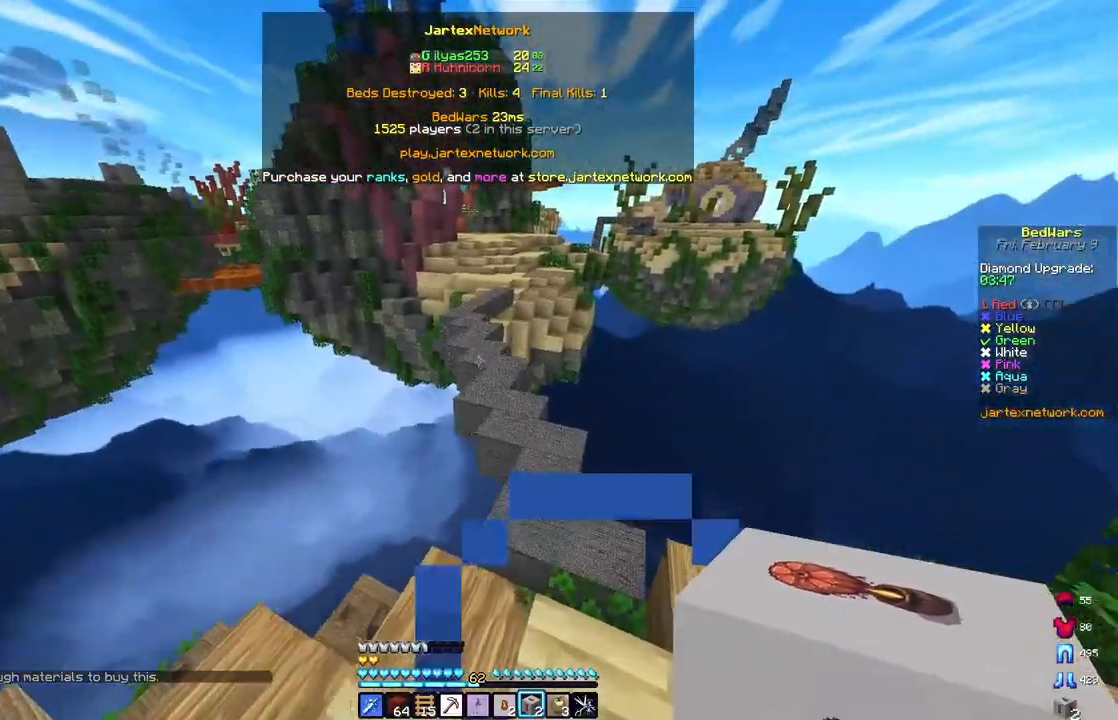
{"keys": ["space", "w"], "mouse": [], "events": [[233, "d", "up"], [300, "space", "down"]]}
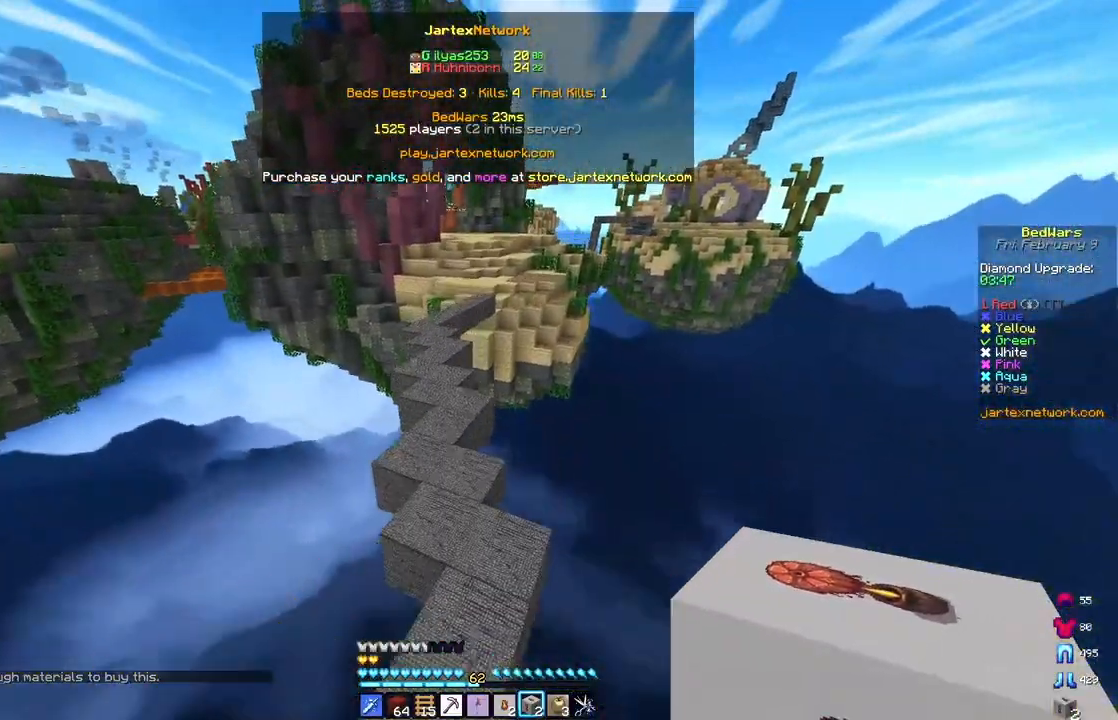
{"keys": ["d", "space"], "mouse": [], "events": [[33, "a", "down"], [133, "a", "up"], [133, "mouse_right", "down"], [133, "space", "up"], [233, "space", "down"], [333, "mouse_right", "up"], [400, "d", "down"], [500, "w", "up"]]}
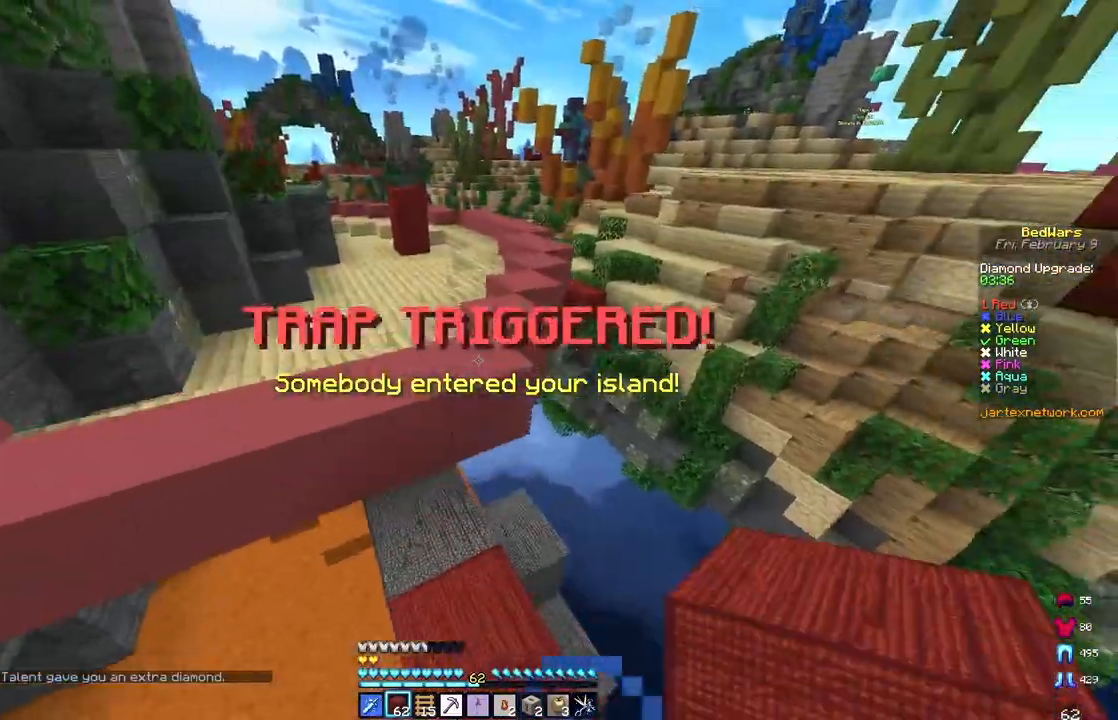
{"keys": ["space", "w"], "mouse": [], "events": [[33, "space", "up"], [100, "d", "up"], [217, "w", "down"], [300, "space", "down"]]}
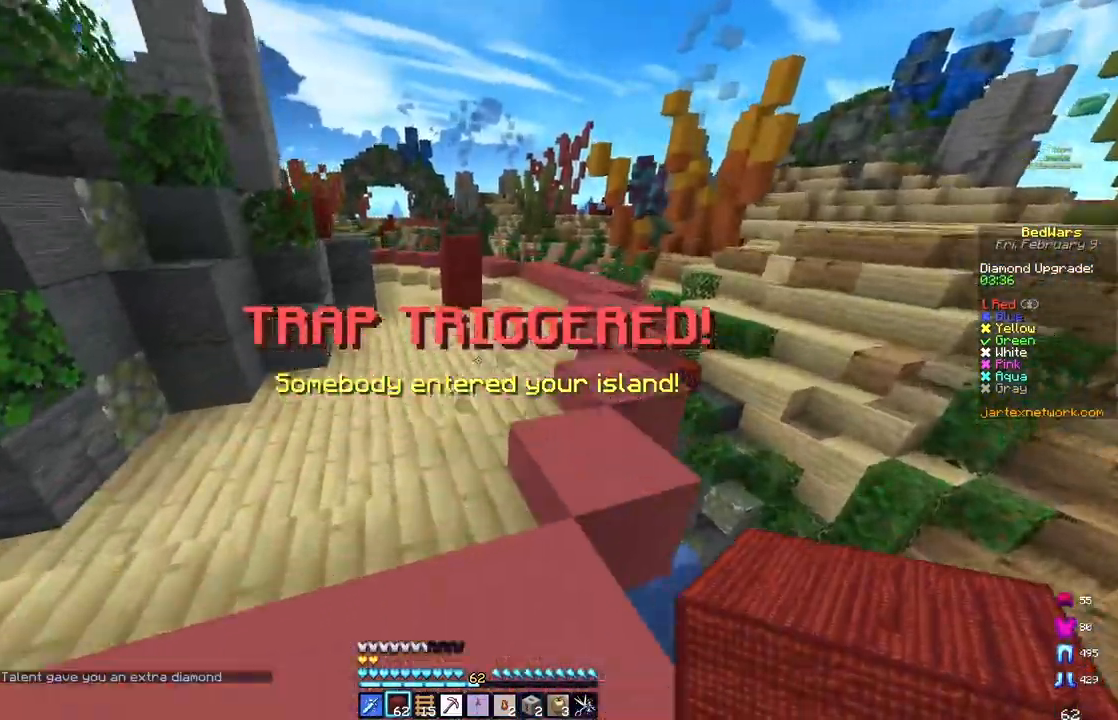
{"keys": ["a", "d", "space", "w"], "mouse": [], "events": [[67, "d", "down"], [100, "space", "up"], [300, "a", "down"], [300, "space", "down"], [417, "d", "up"], [483, "d", "down"]]}
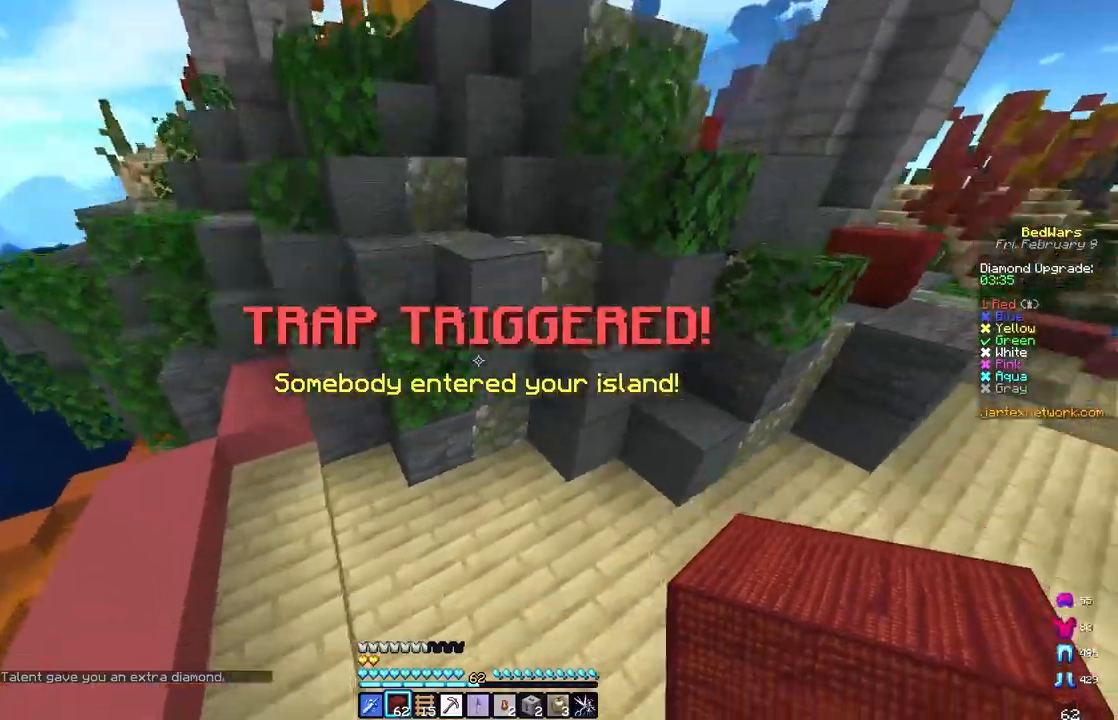
{"keys": ["d", "space"], "mouse": ["right"], "events": [[83, "a", "up"], [117, "space", "up"], [150, "mouse_right", "down"], [167, "a", "down"], [200, "space", "down"], [267, "d", "up"], [267, "mouse_right", "up"], [383, "d", "down"], [383, "mouse_right", "down"], [467, "w", "up"], [500, "a", "up"]]}
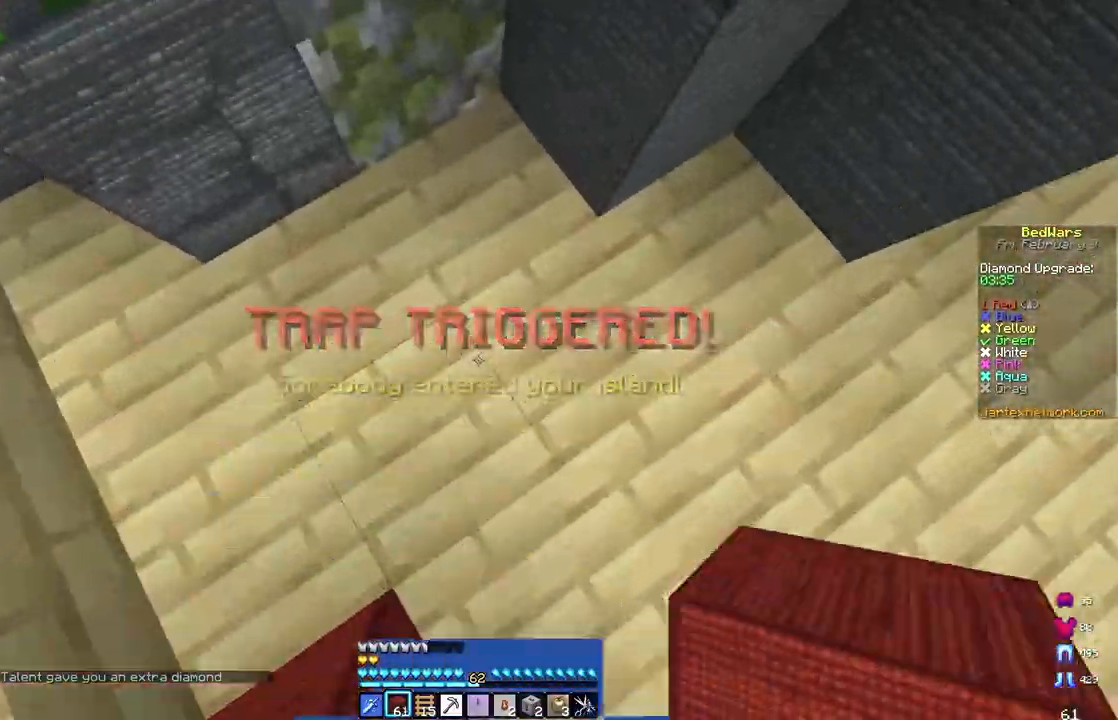
{"keys": ["a", "space"], "mouse": ["right"], "events": [[133, "space", "up"], [167, "a", "down"], [183, "d", "up"], [267, "space", "down"]]}
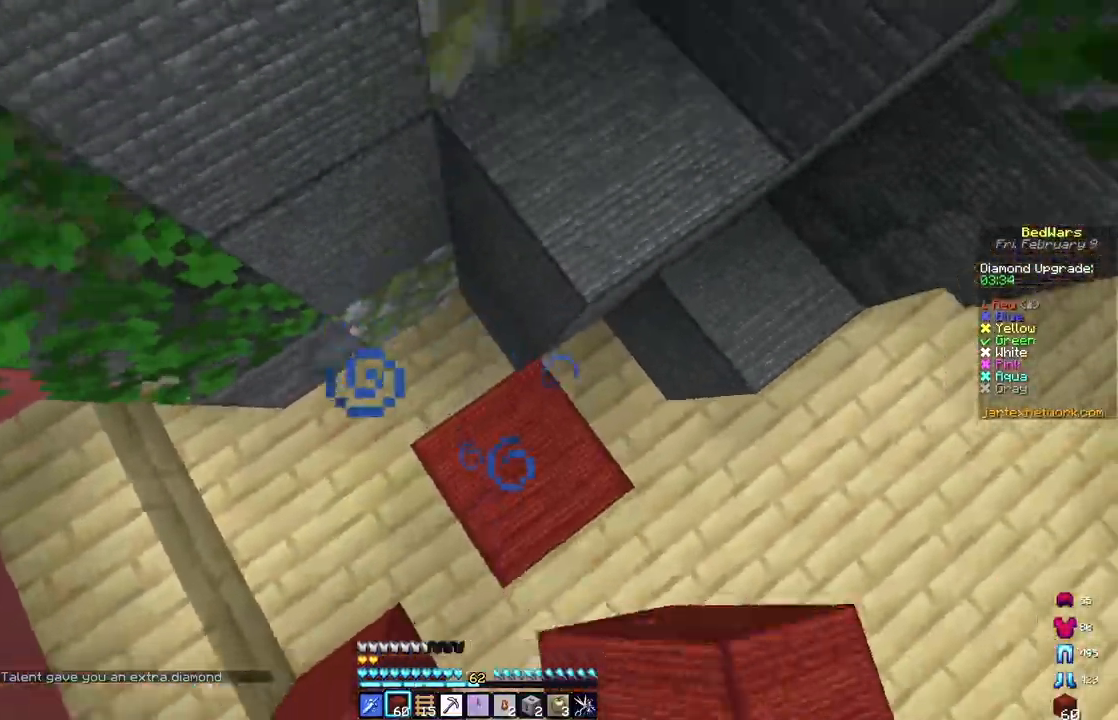
{"keys": ["a", "space", "w"], "mouse": [], "events": [[100, "d", "down"], [150, "a", "up"], [200, "space", "up"], [200, "w", "down"], [300, "mouse_right", "up"], [350, "space", "down"], [383, "d", "up"], [417, "a", "down"]]}
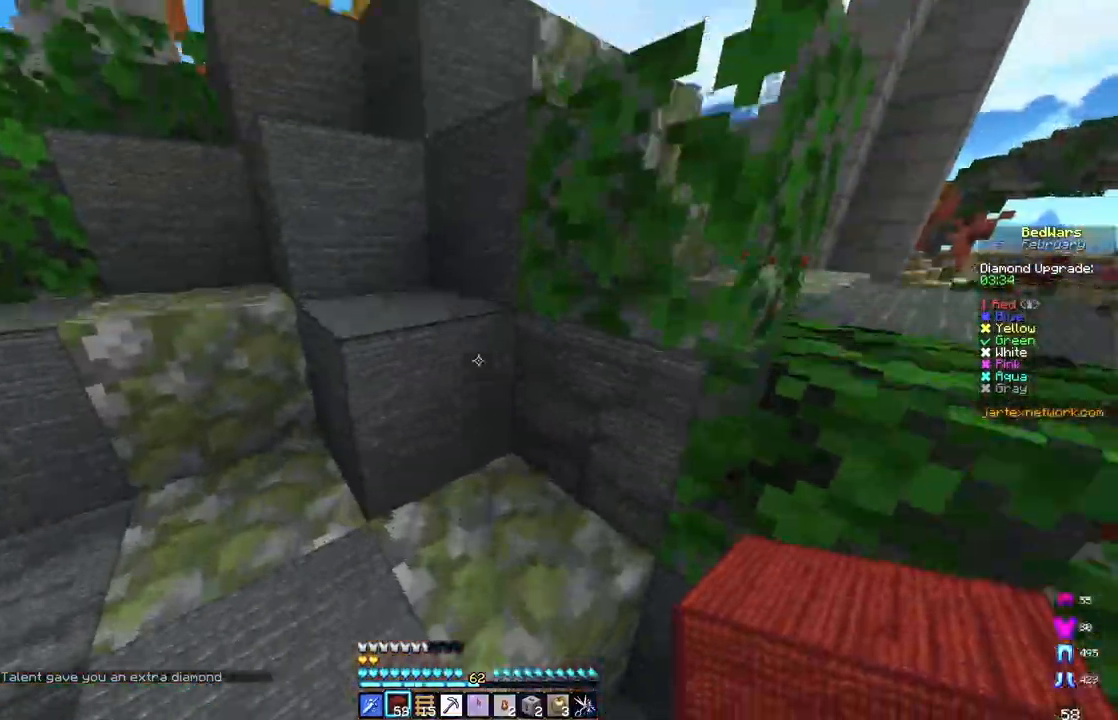
{"keys": ["a", "d", "space", "w"], "mouse": [], "events": [[117, "space", "up"], [333, "space", "down"], [500, "d", "down"]]}
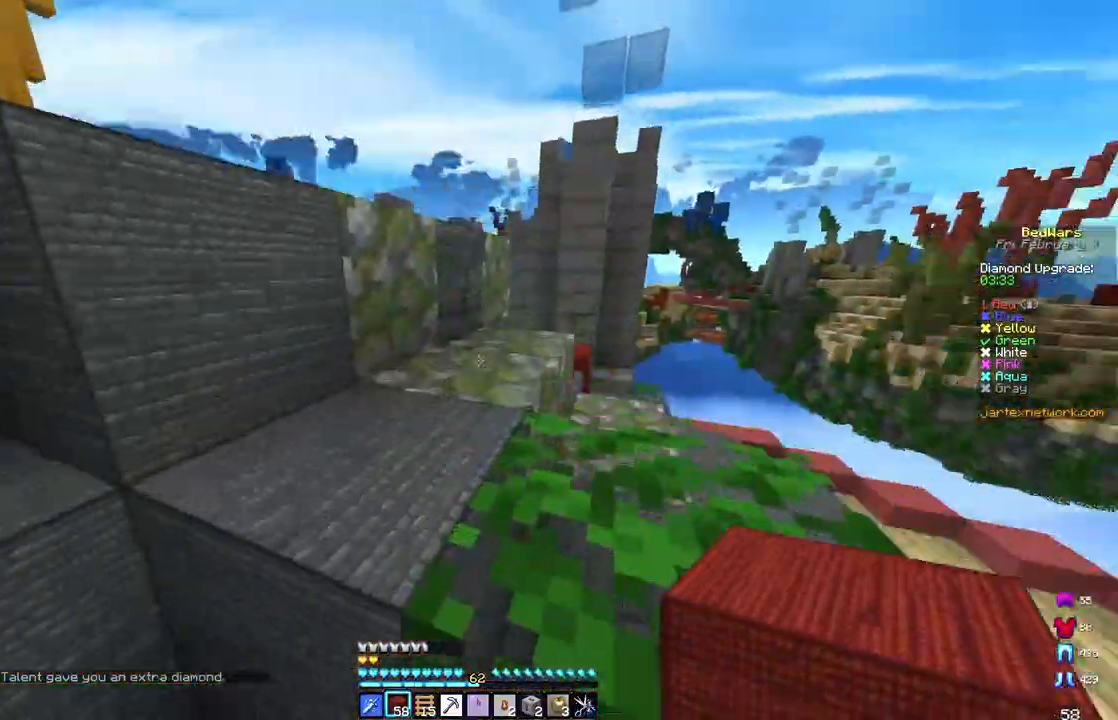
{"keys": ["a", "space", "w"], "mouse": [], "events": [[33, "a", "up"], [100, "space", "up"], [183, "a", "down"], [233, "d", "up"], [233, "space", "down"]]}
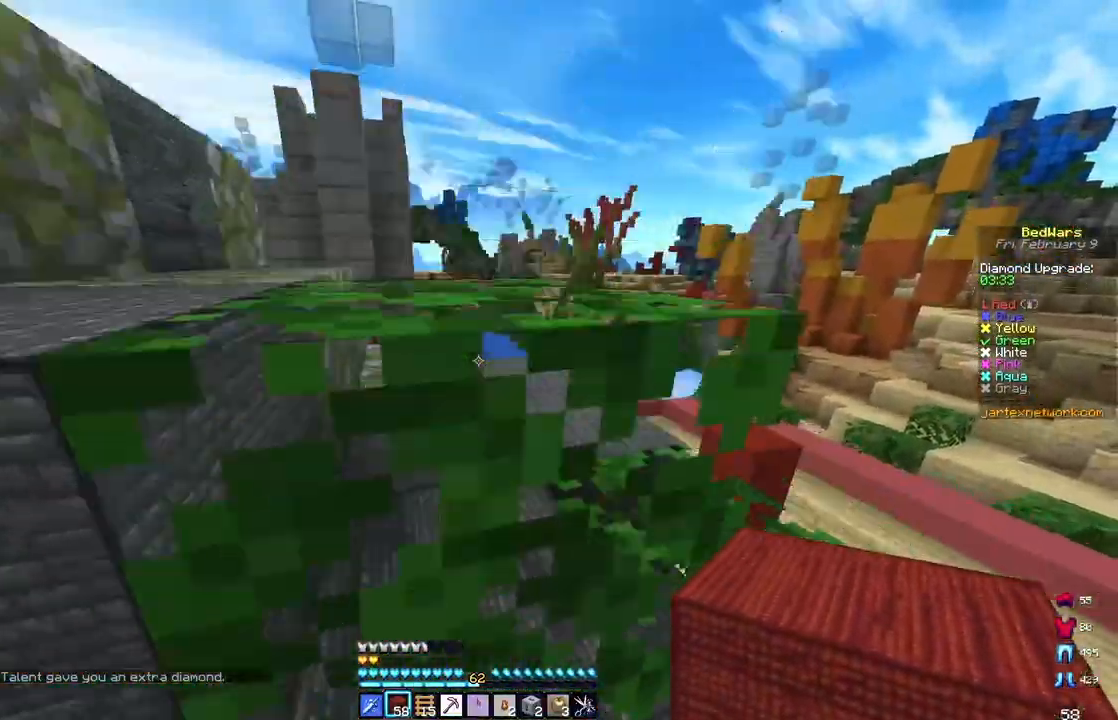
{"keys": ["d", "w"], "mouse": [], "events": [[167, "w", "up"], [217, "space", "up"], [267, "w", "down"], [300, "a", "up"], [300, "d", "down"]]}
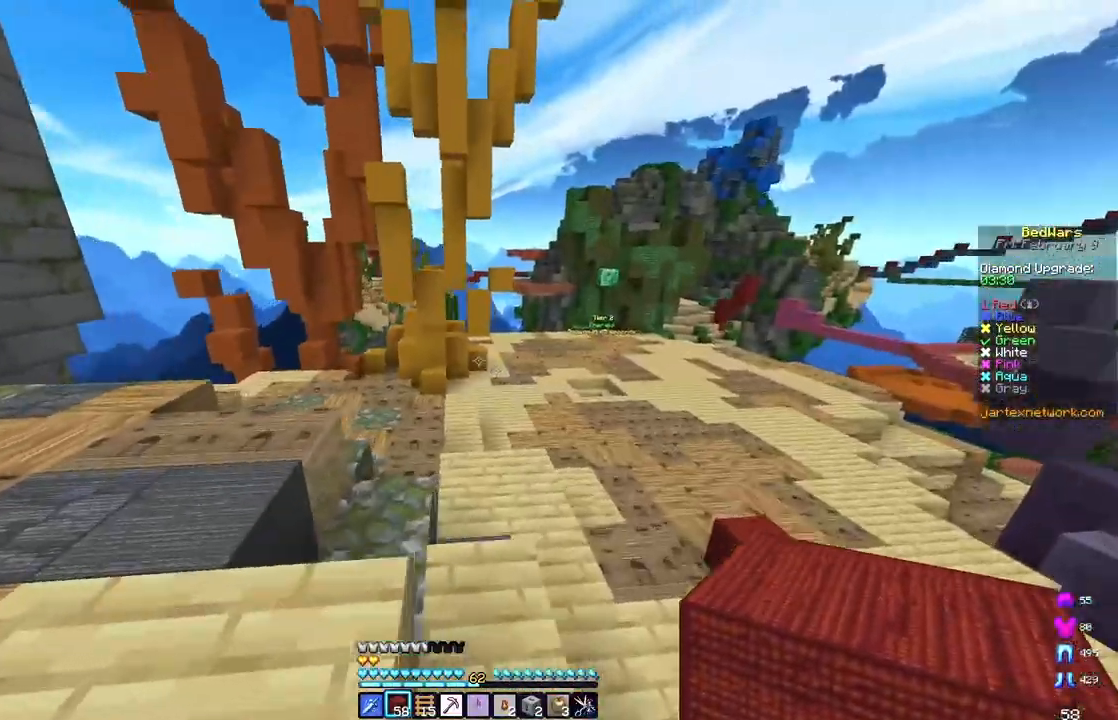
{"keys": ["d", "space", "w"], "mouse": [], "events": [[433, "space", "down"]]}
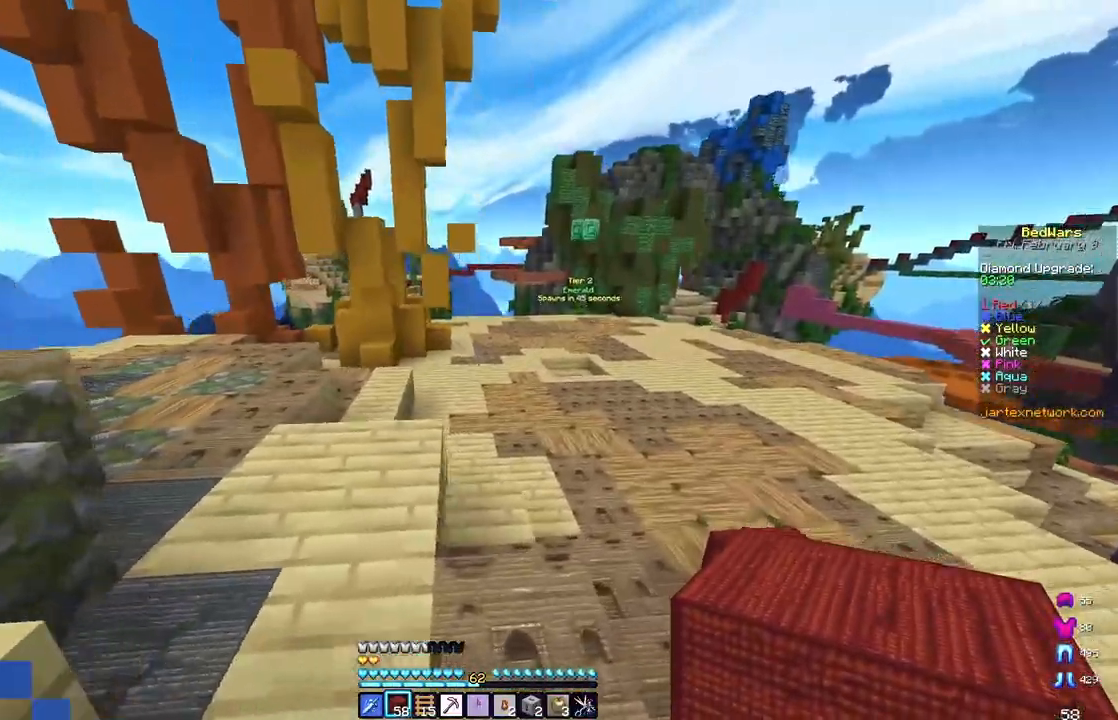
{"keys": ["d", "space", "w"], "mouse": [], "events": []}
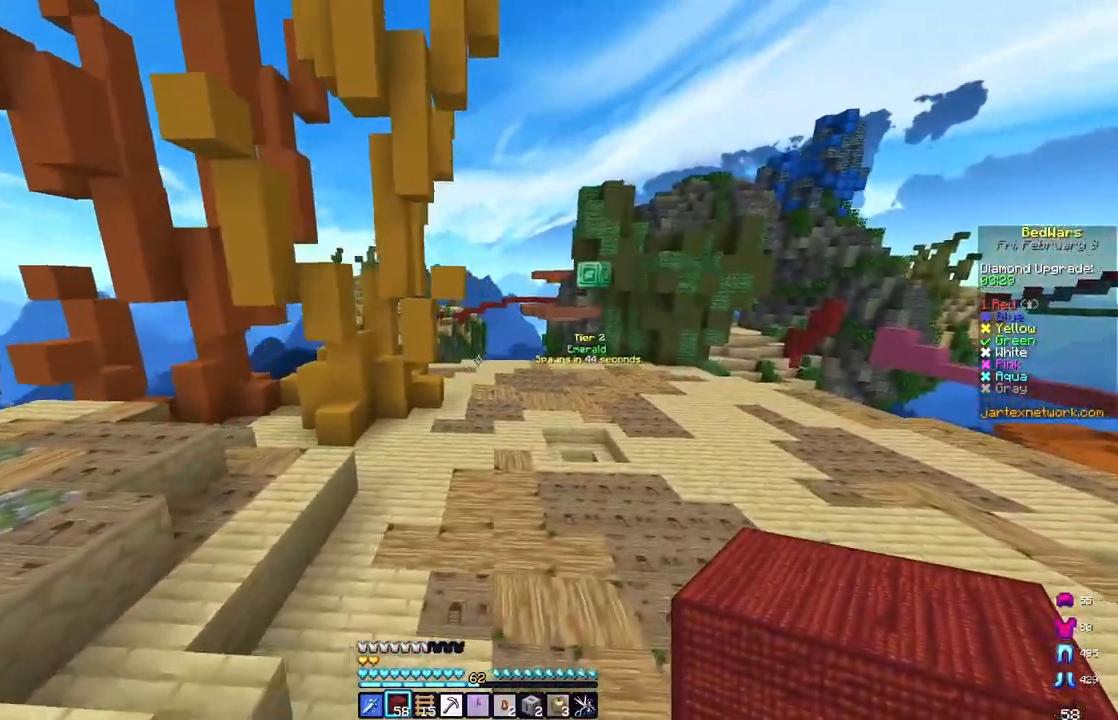
{"keys": ["d", "w"], "mouse": [], "events": [[250, "space", "up"]]}
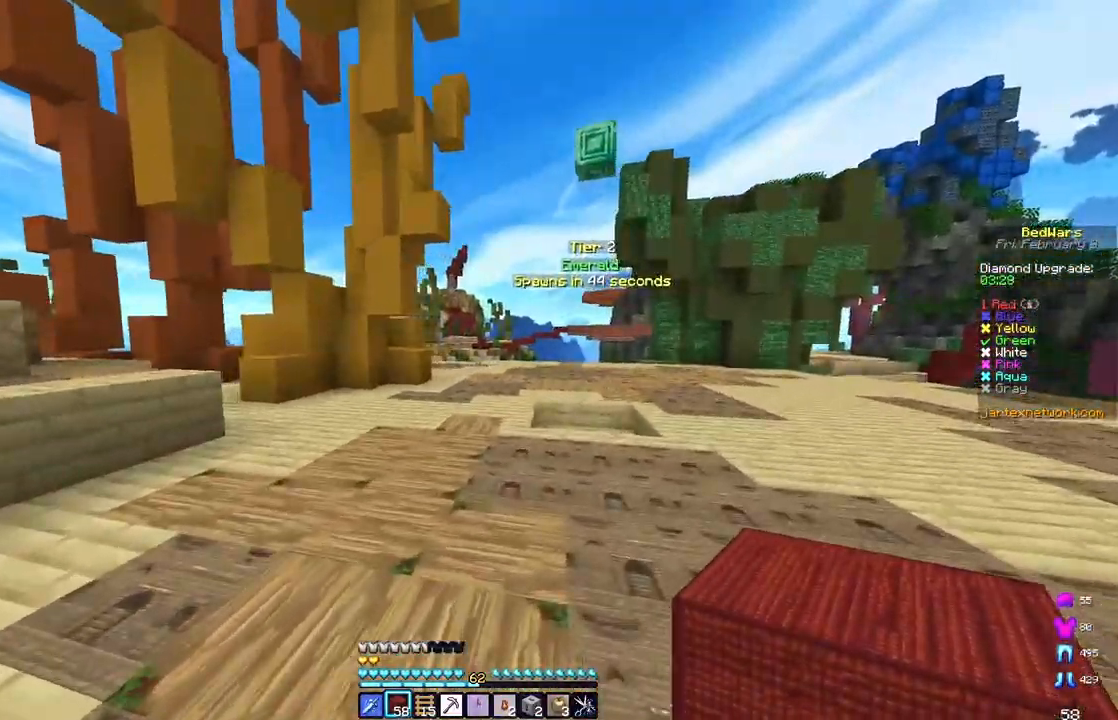
{"keys": ["d", "space", "w"], "mouse": [], "events": [[100, "space", "down"]]}
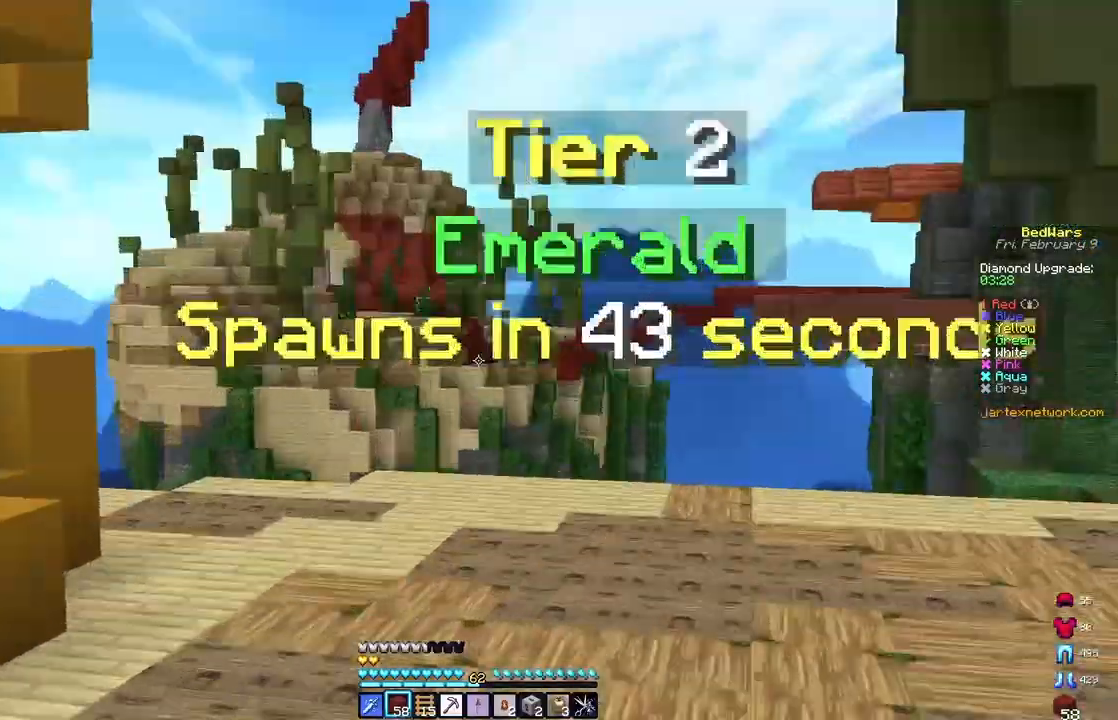
{"keys": ["a", "w"], "mouse": [], "events": [[100, "a", "down"], [250, "space", "up"], [350, "d", "up"]]}
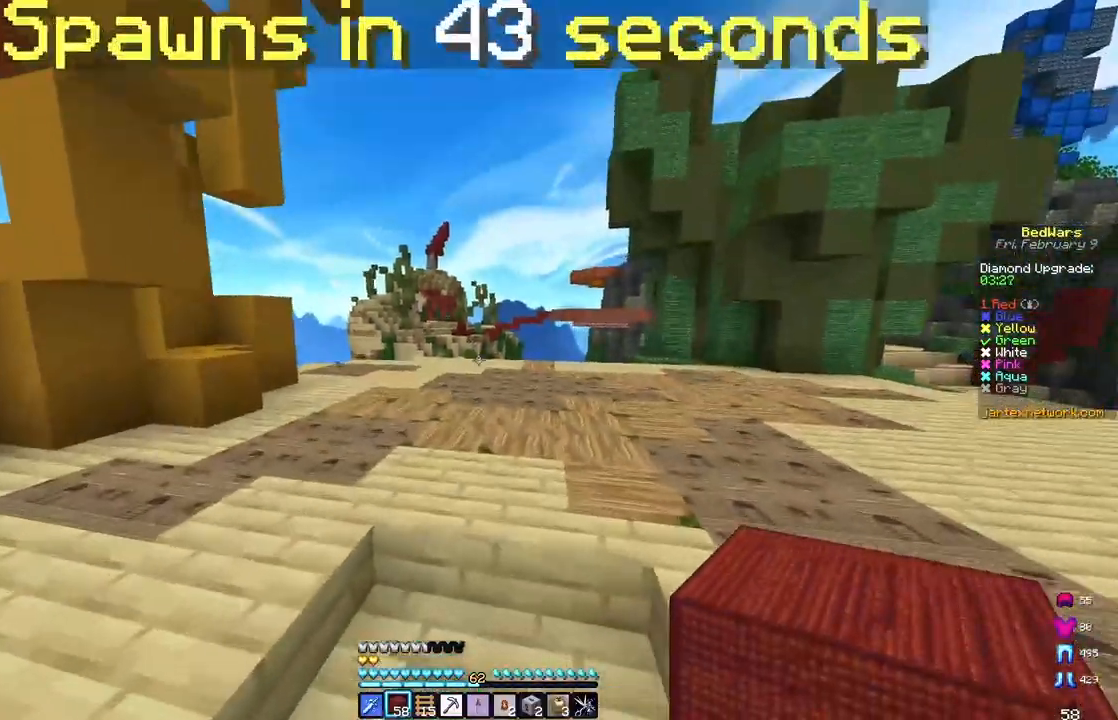
{"keys": ["a", "space", "w"], "mouse": [], "events": [[83, "d", "down"], [150, "a", "up"], [400, "a", "down"], [400, "d", "up"], [400, "space", "down"]]}
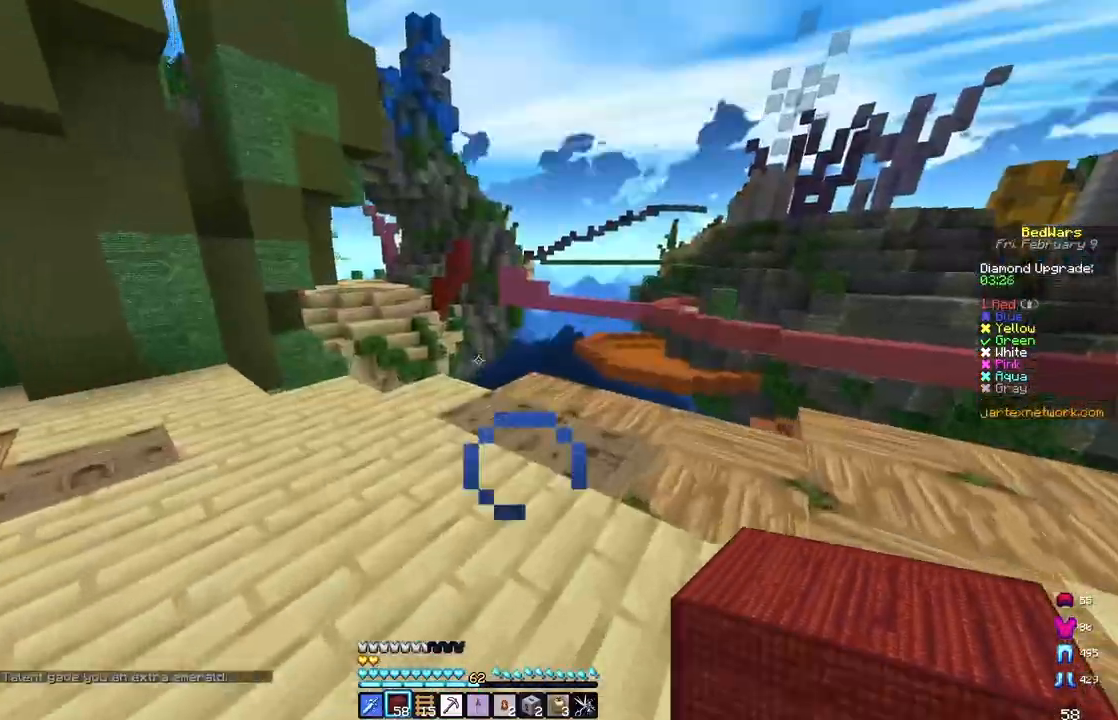
{"keys": ["d"], "mouse": [], "events": [[167, "d", "down"], [267, "a", "up"], [383, "w", "up"], [400, "space", "up"]]}
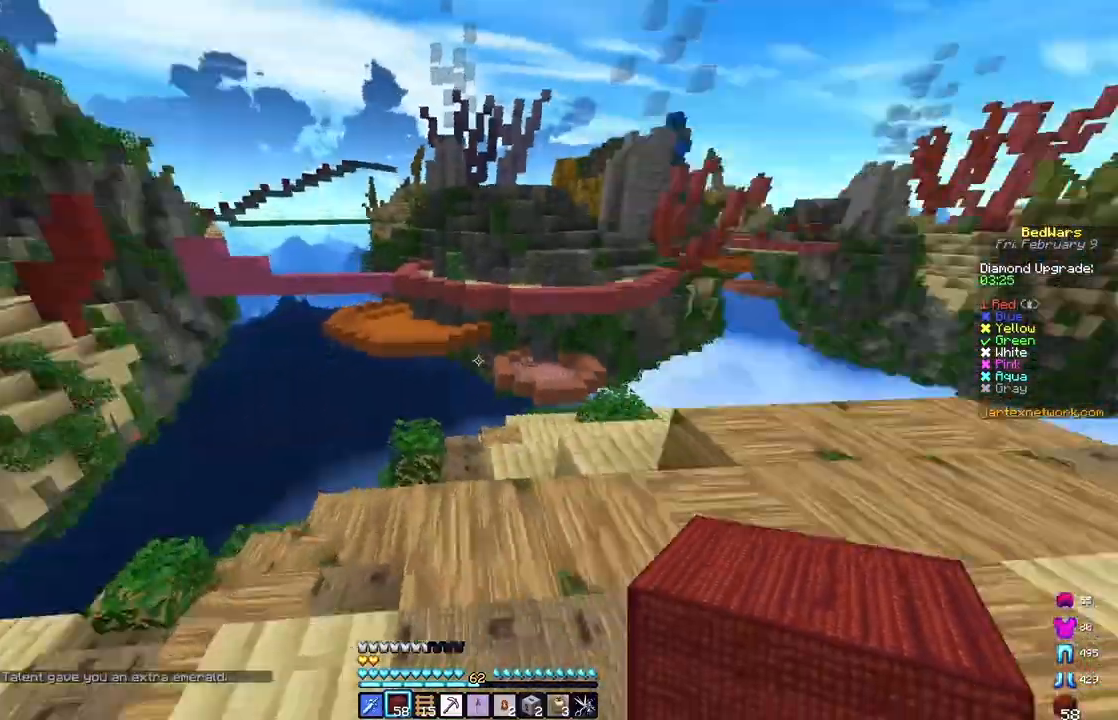
{"keys": ["space", "w"], "mouse": [], "events": [[17, "w", "down"], [267, "space", "down"], [300, "d", "up"]]}
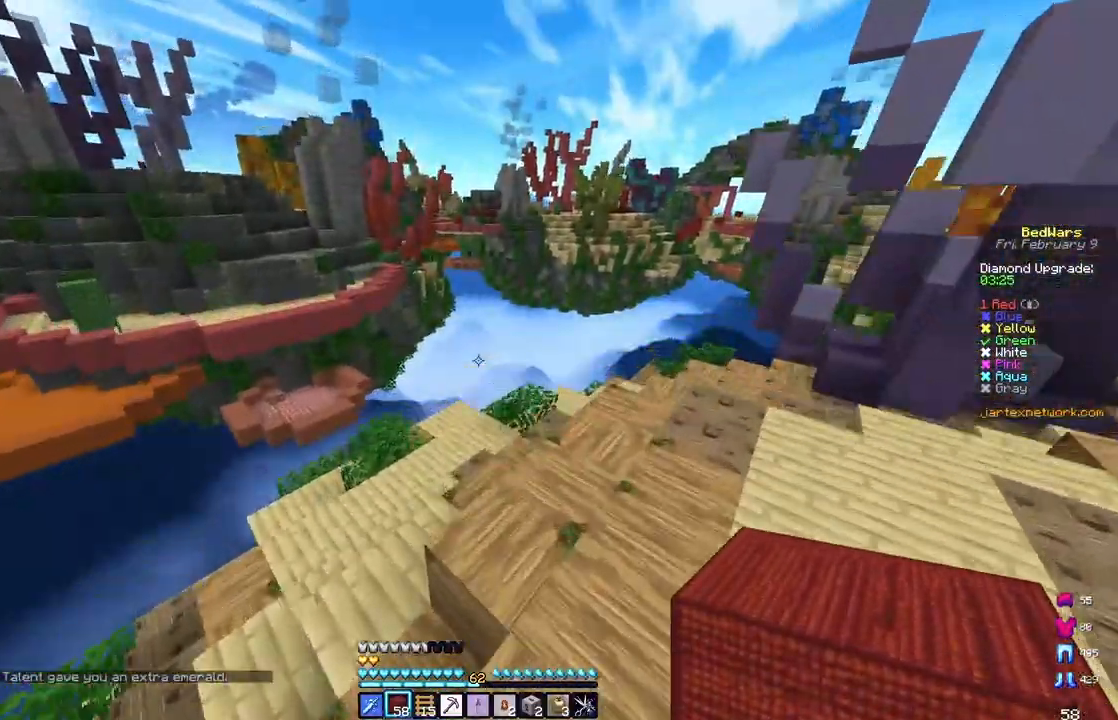
{"keys": ["d", "space", "w"], "mouse": [], "events": [[83, "space", "up"], [350, "space", "down"], [433, "d", "down"]]}
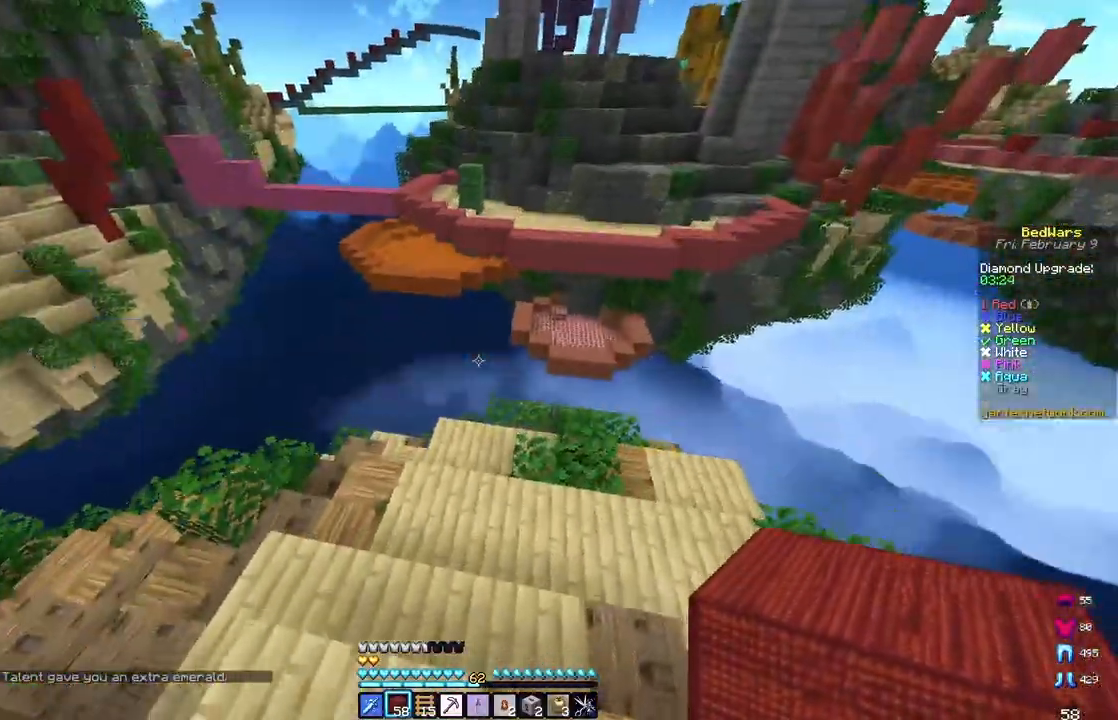
{"keys": ["space", "w"], "mouse": [], "events": [[183, "space", "up"], [367, "d", "up"], [367, "space", "down"]]}